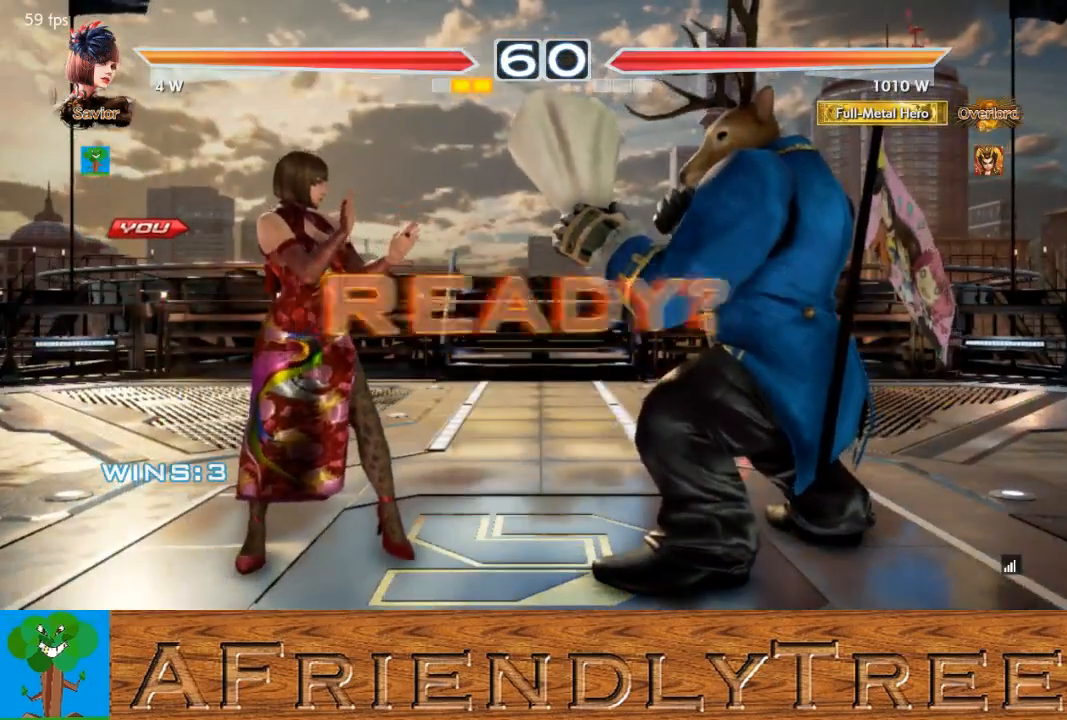
Gameplay with a controller (arcade stick); each line is a JSON object with the inputs held at the frame after it. "events" lists button and stick changes between this image and that frame as [ms after this image, input, new state], when the widget could be followed in between. Not read: L3 R3.
{"buttons": [], "left_stick": "center", "events": [[33, "left_stick", "center"]]}
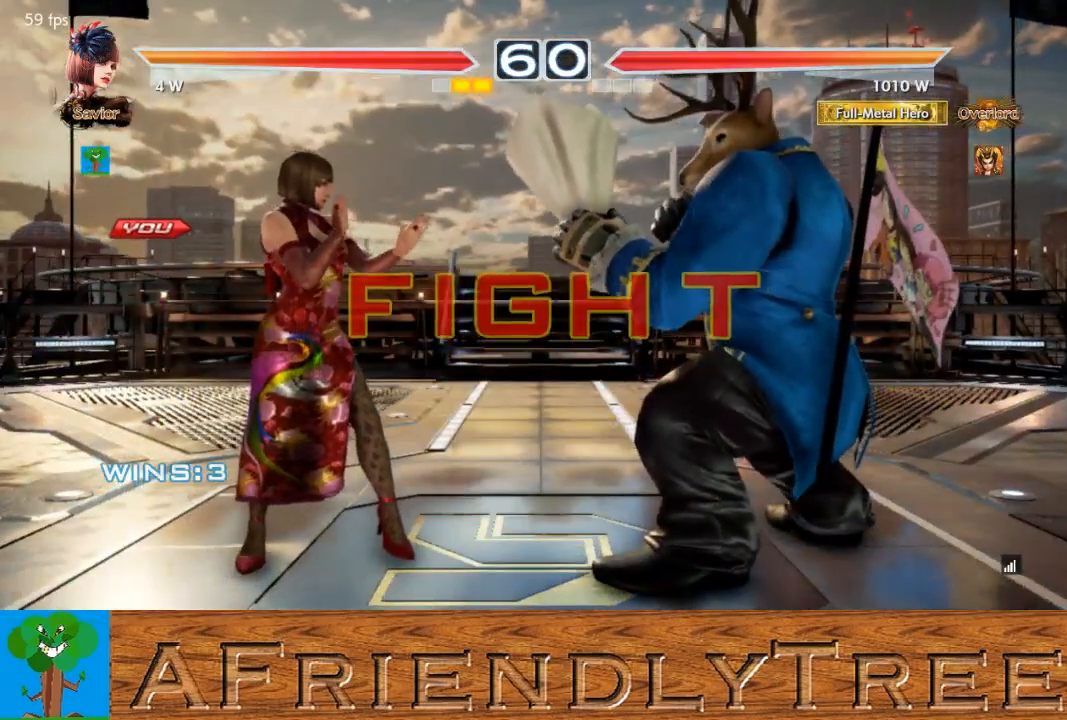
{"buttons": [], "left_stick": "down-left", "events": [[133, "left_stick", "left"], [200, "left_stick", "center"], [300, "left_stick", "left"], [433, "left_stick", "down-left"]]}
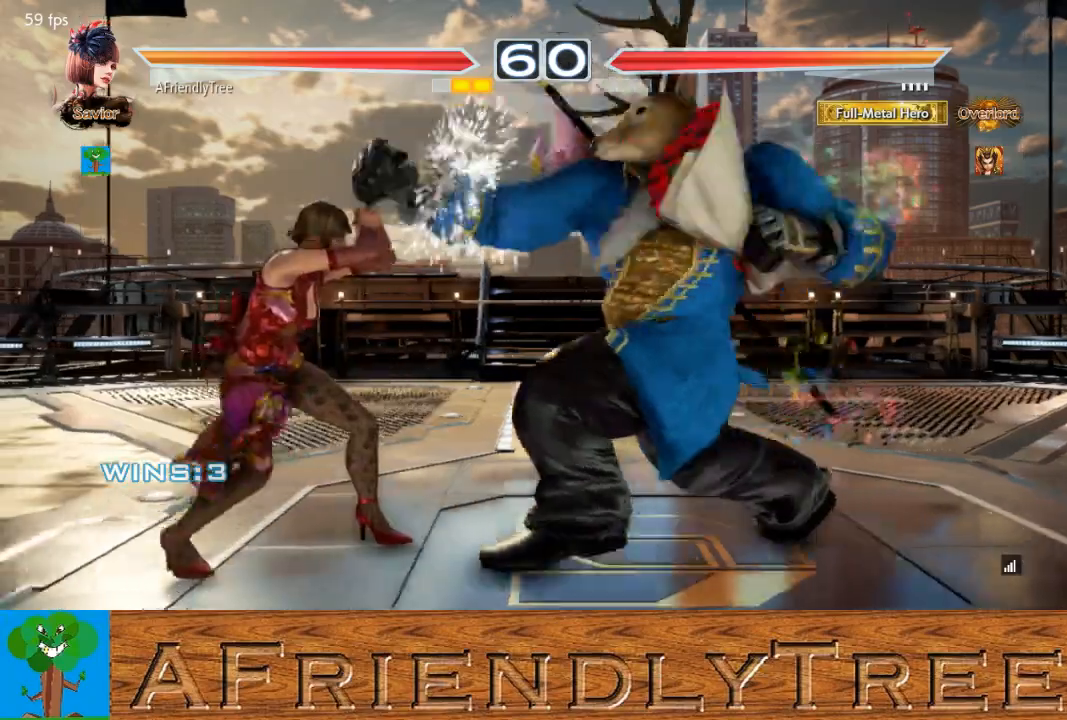
{"buttons": [], "left_stick": "left", "events": [[267, "left_stick", "center"], [300, "SQUARE", "down"], [400, "SQUARE", "up"], [500, "left_stick", "left"]]}
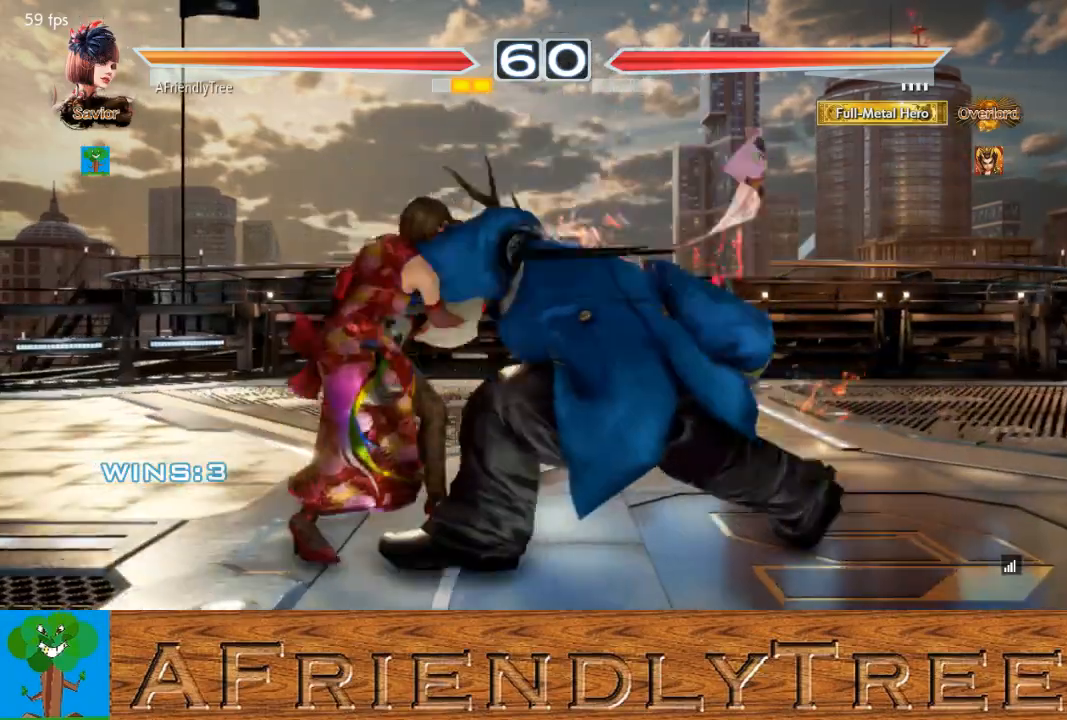
{"buttons": ["SQUARE"], "left_stick": "center", "events": [[267, "left_stick", "center"], [400, "SQUARE", "down"]]}
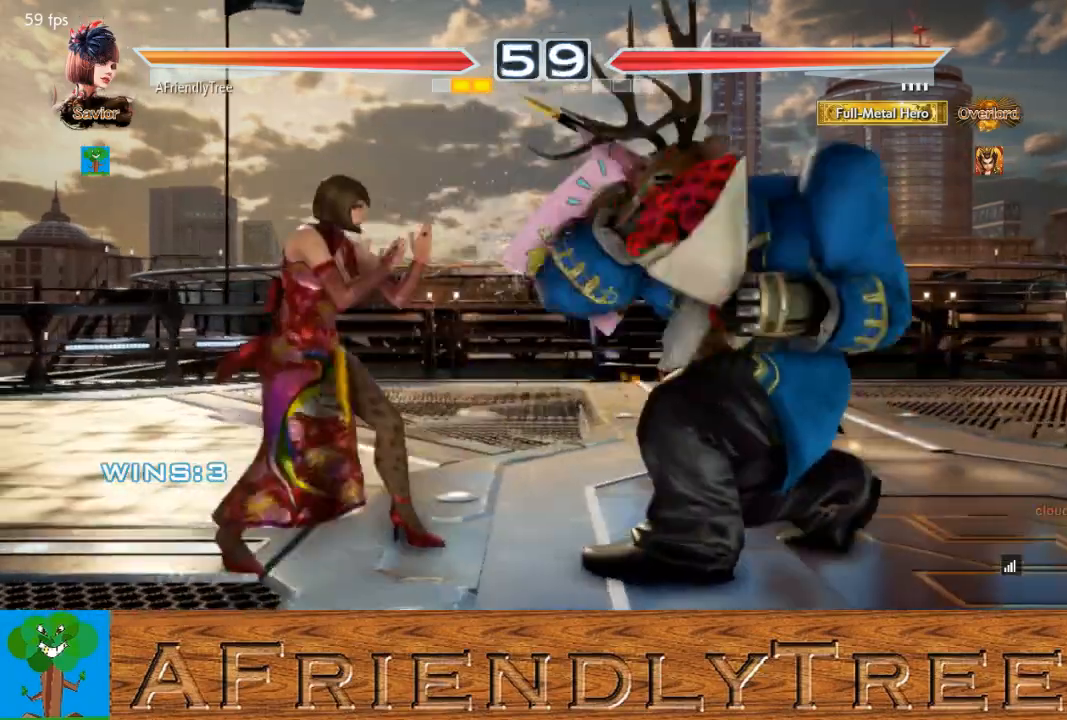
{"buttons": [], "left_stick": "center", "events": [[33, "SQUARE", "up"], [33, "TRIANGLE", "down"], [400, "TRIANGLE", "up"]]}
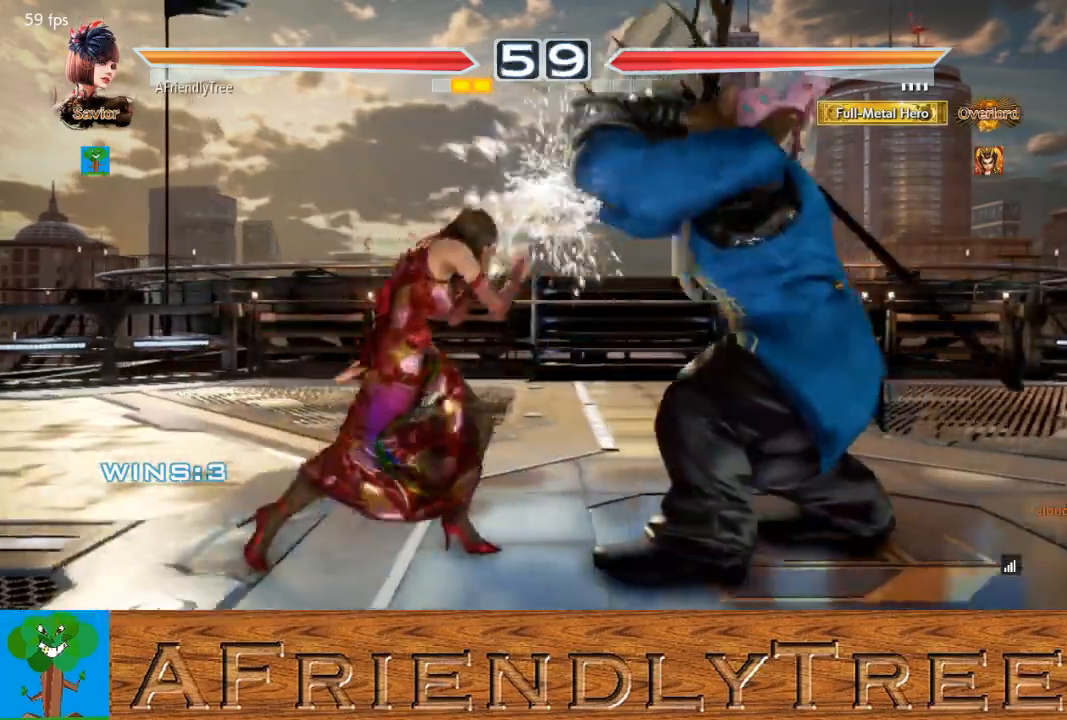
{"buttons": [], "left_stick": "center", "events": [[33, "left_stick", "down-right"], [67, "SQUARE", "down"], [400, "left_stick", "center"], [467, "SQUARE", "up"]]}
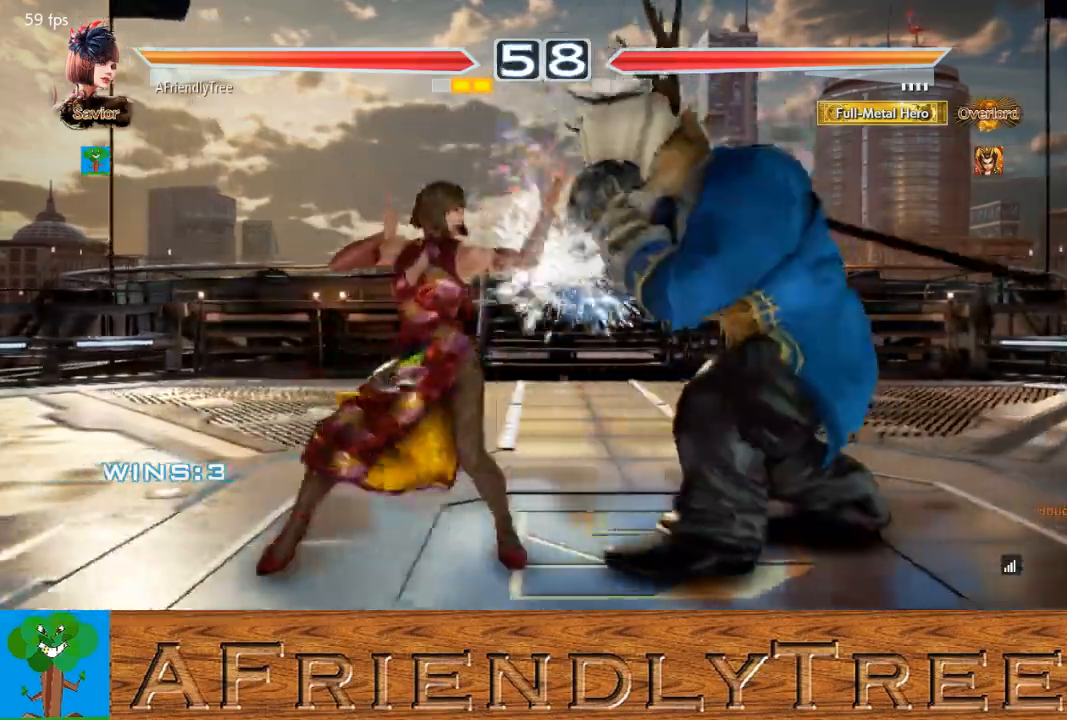
{"buttons": [], "left_stick": "up-right", "events": [[167, "SQUARE", "down"], [167, "left_stick", "up-right"], [267, "SQUARE", "up"]]}
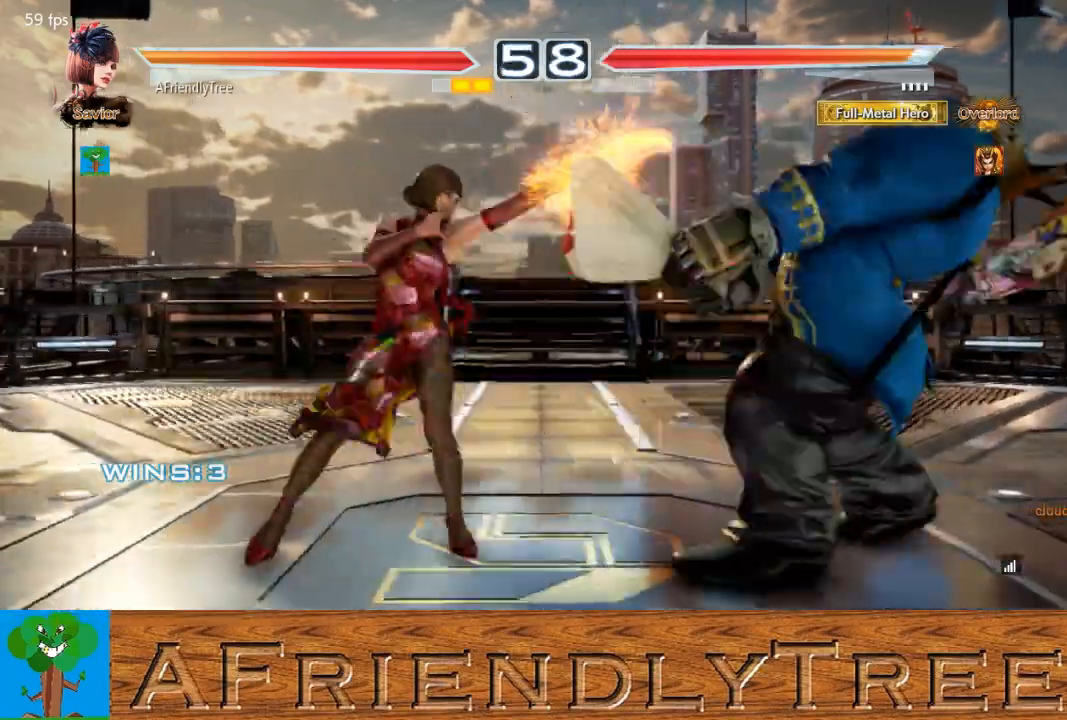
{"buttons": ["CROSS", "CIRCLE"], "left_stick": "up-right", "events": [[67, "CROSS", "down"], [300, "CIRCLE", "down"]]}
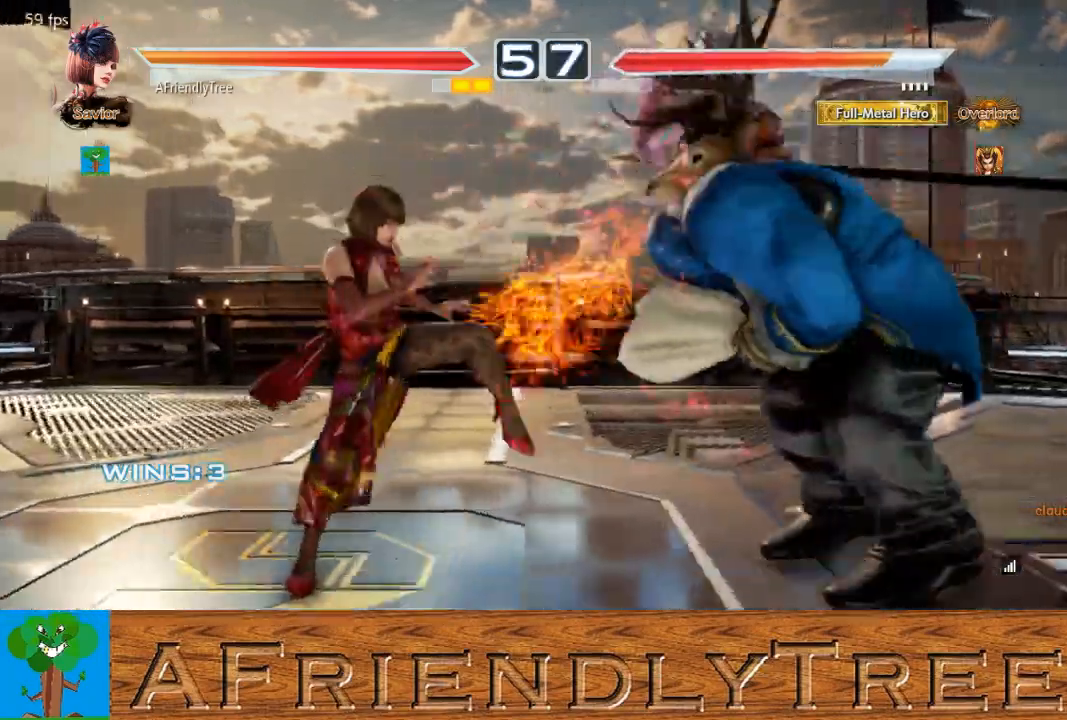
{"buttons": ["CROSS", "CIRCLE"], "left_stick": "center", "events": [[200, "left_stick", "right"], [300, "left_stick", "center"]]}
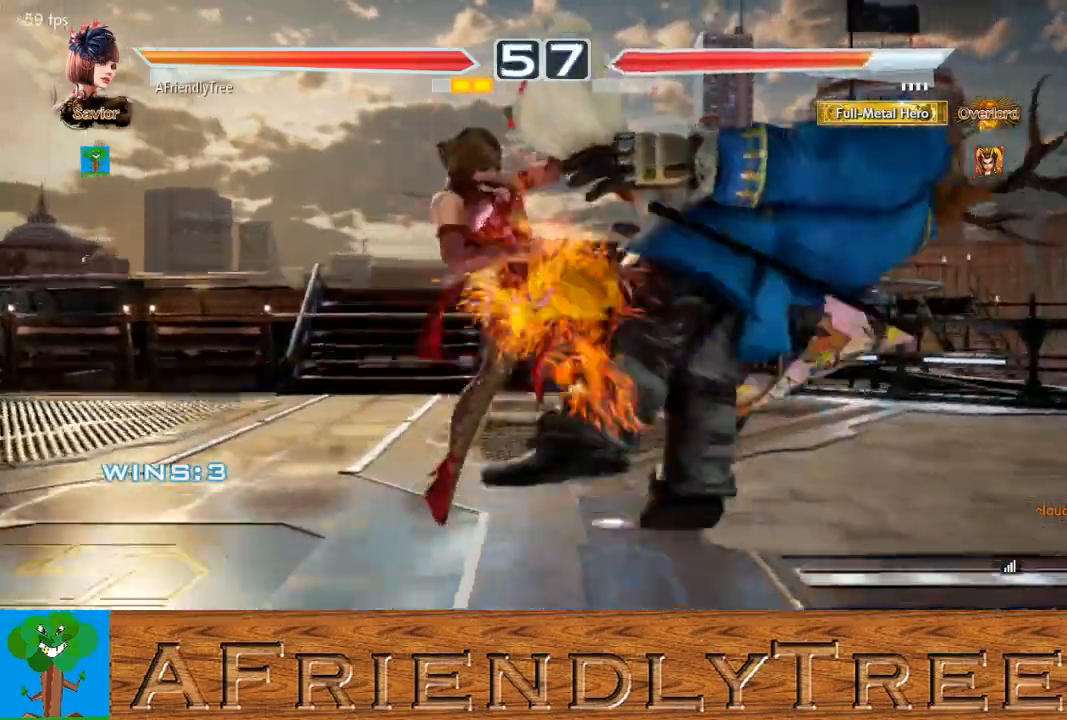
{"buttons": [], "left_stick": "right", "events": [[100, "CIRCLE", "up"], [133, "CROSS", "up"], [333, "left_stick", "right"], [400, "left_stick", "center"], [467, "left_stick", "right"]]}
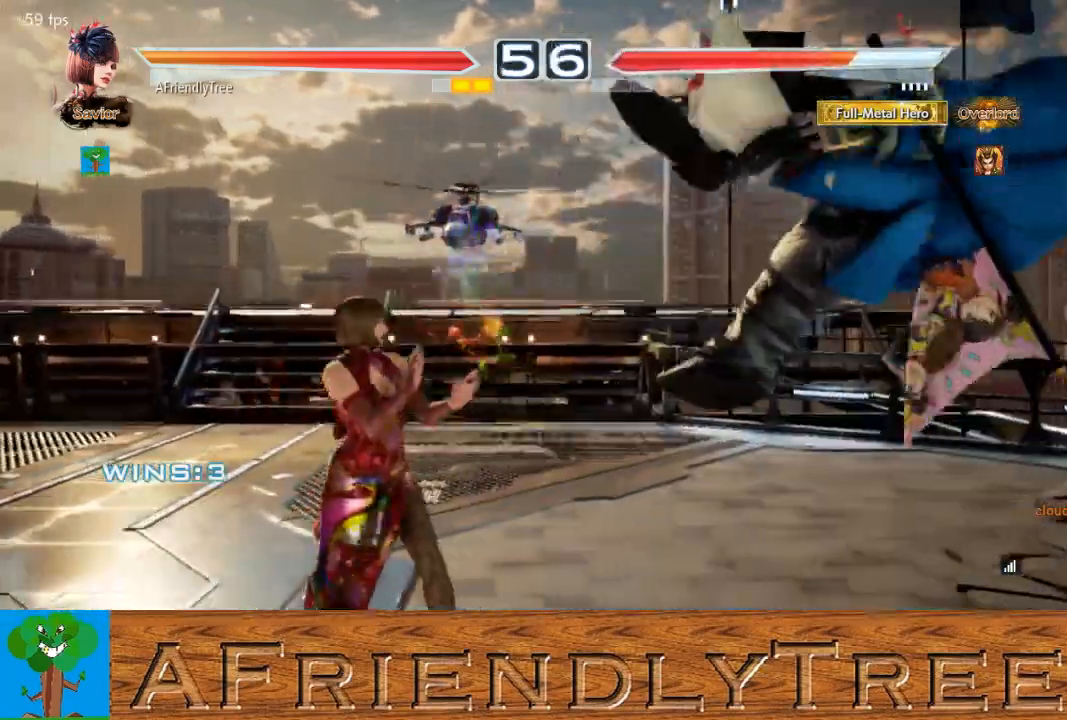
{"buttons": ["SQUARE"], "left_stick": "center", "events": [[100, "left_stick", "down"], [133, "CIRCLE", "down"], [200, "CIRCLE", "up"], [200, "left_stick", "center"], [267, "SQUARE", "down"]]}
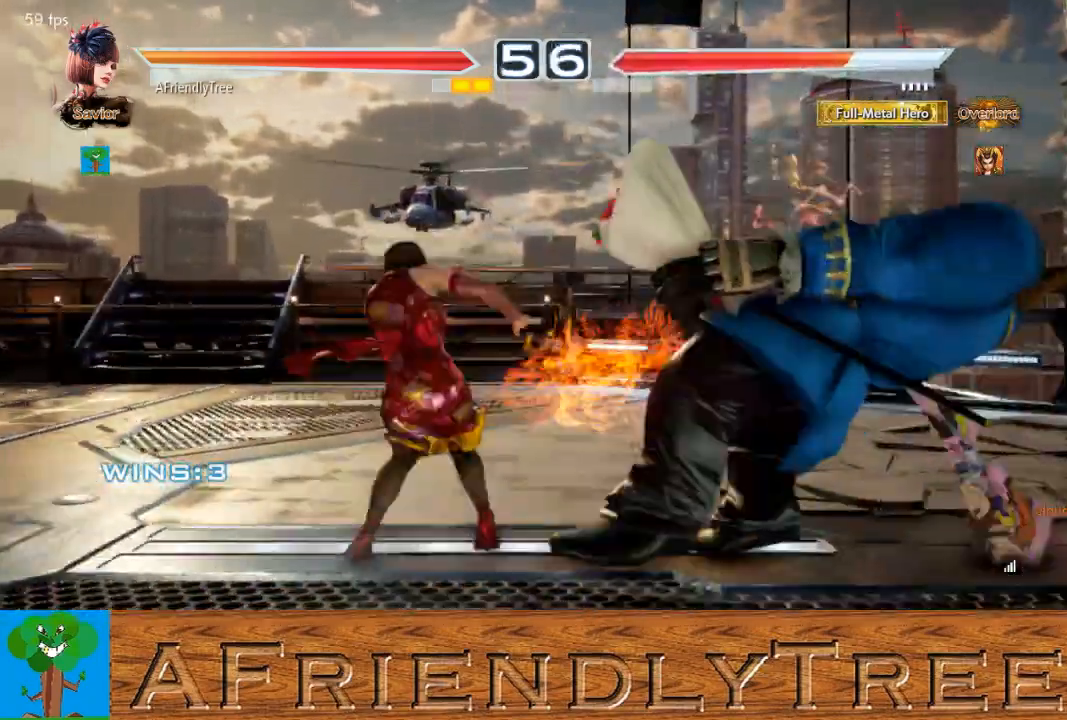
{"buttons": [], "left_stick": "right", "events": [[333, "SQUARE", "up"], [433, "left_stick", "right"]]}
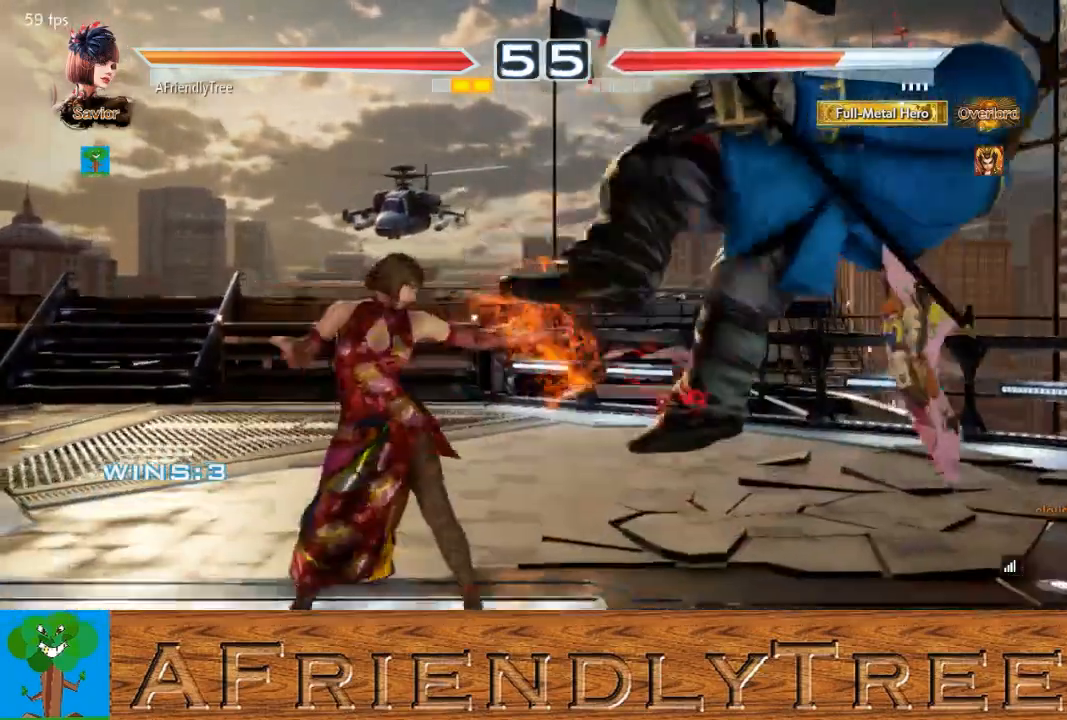
{"buttons": [], "left_stick": "right", "events": [[33, "TRIANGLE", "down"], [100, "TRIANGLE", "up"], [200, "CROSS", "down"], [400, "CROSS", "up"]]}
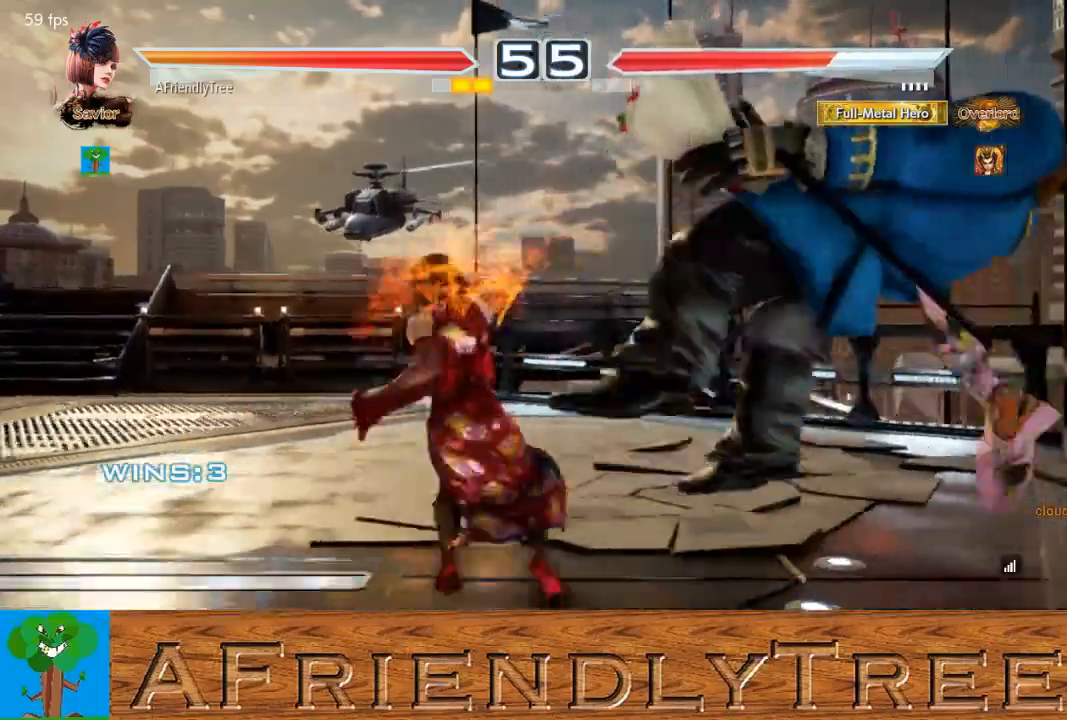
{"buttons": [], "left_stick": "center", "events": [[33, "TRIANGLE", "down"], [33, "left_stick", "center"], [333, "TRIANGLE", "up"]]}
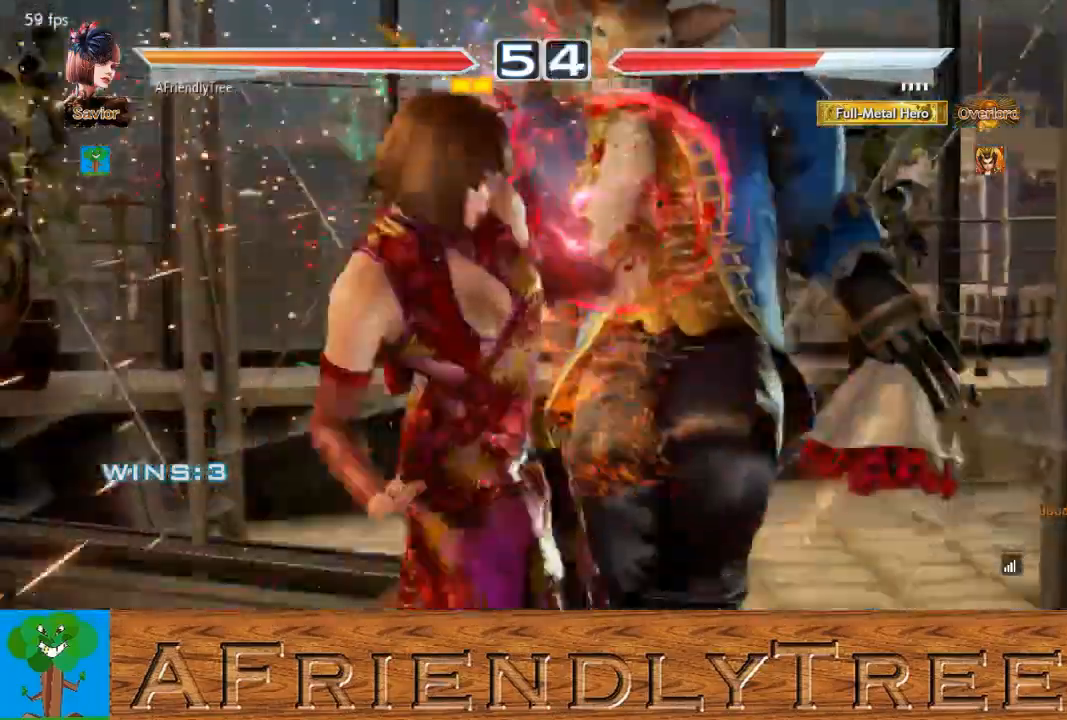
{"buttons": ["TRIANGLE"], "left_stick": "down-right", "events": [[300, "CROSS", "down"], [300, "left_stick", "down-right"], [400, "CROSS", "up"], [467, "TRIANGLE", "down"]]}
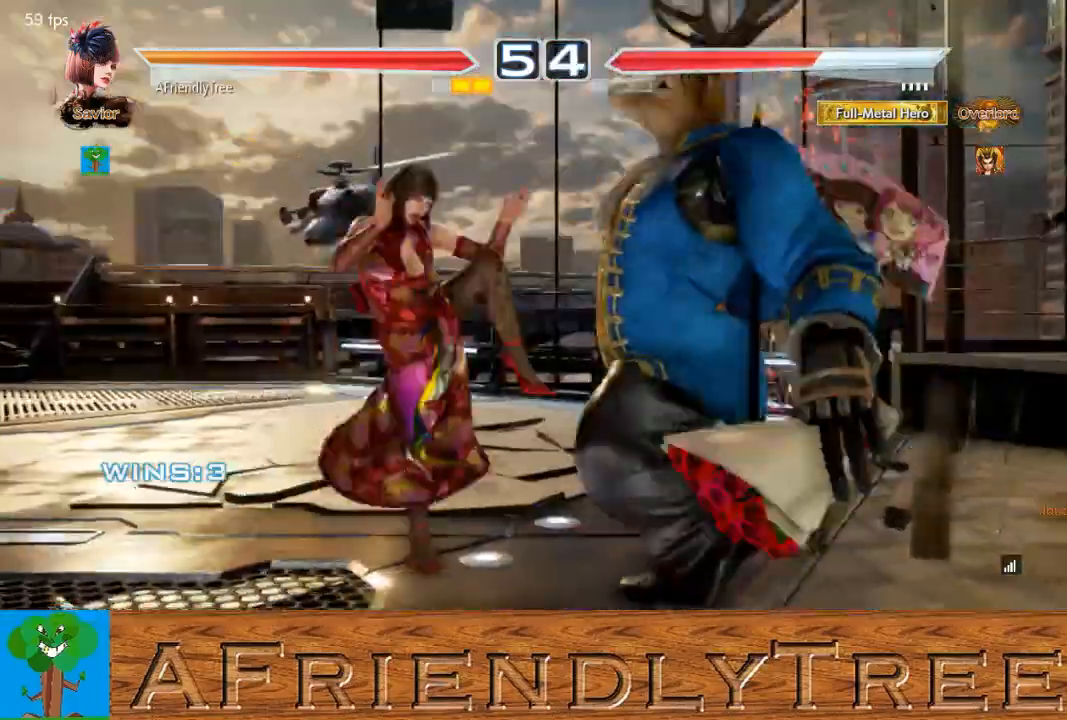
{"buttons": [], "left_stick": "center", "events": [[200, "TRIANGLE", "up"], [400, "CIRCLE", "down"], [400, "left_stick", "center"], [467, "CIRCLE", "up"]]}
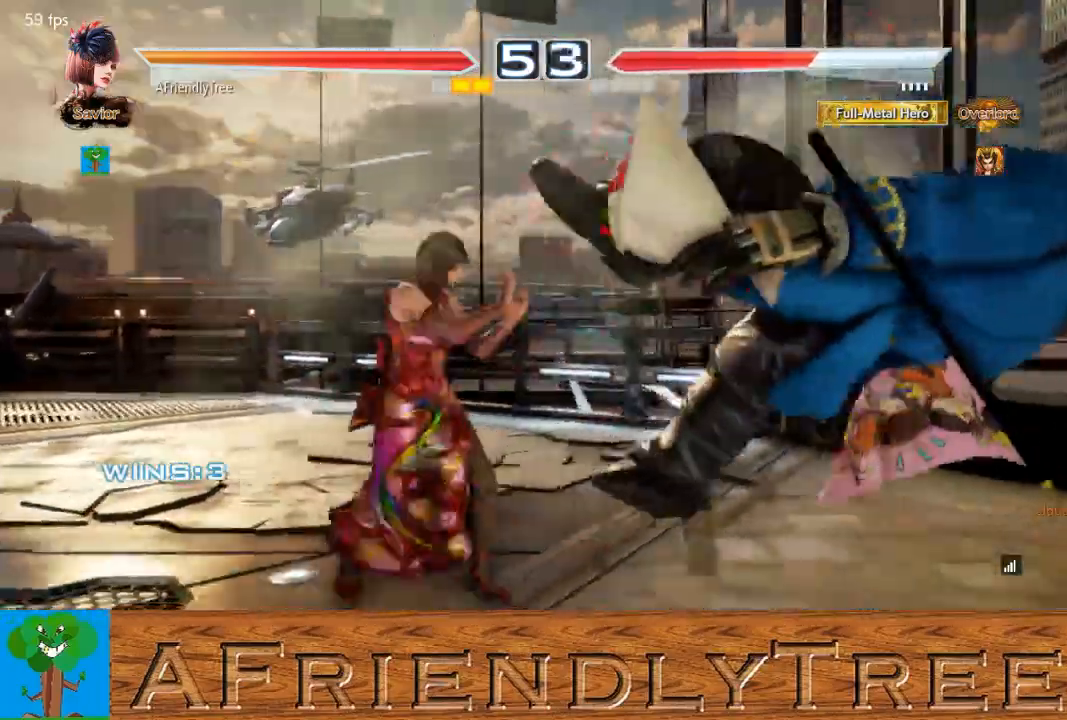
{"buttons": [], "left_stick": "center", "events": [[67, "CIRCLE", "down"], [133, "CIRCLE", "up"]]}
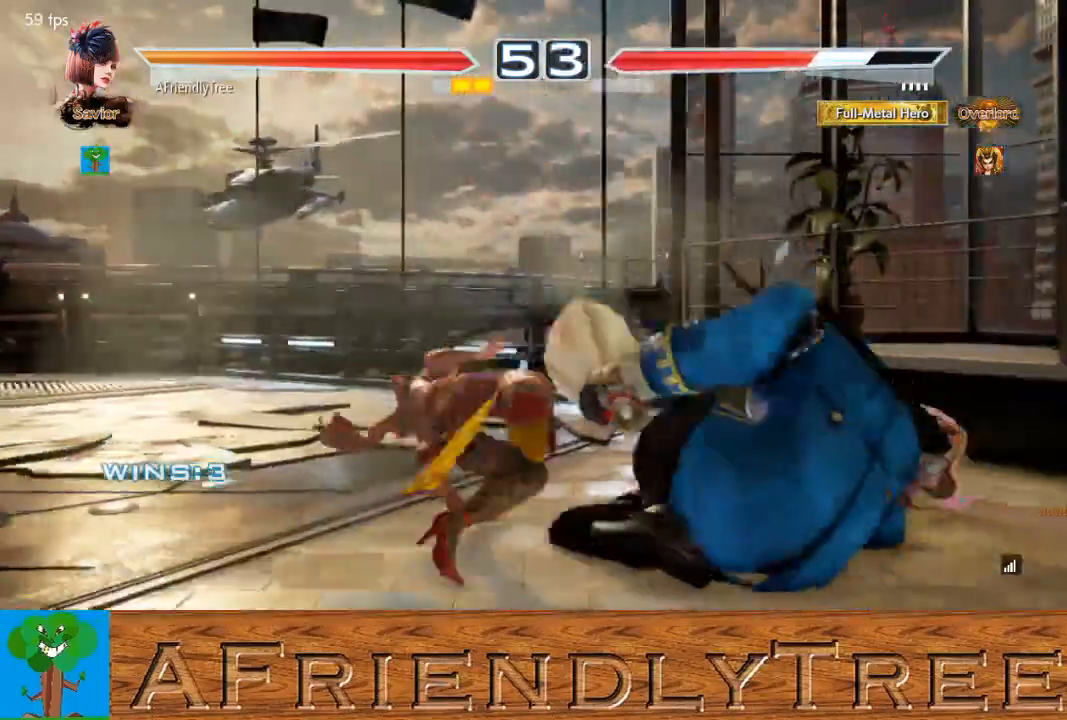
{"buttons": [], "left_stick": "center", "events": [[267, "left_stick", "left"], [467, "left_stick", "center"]]}
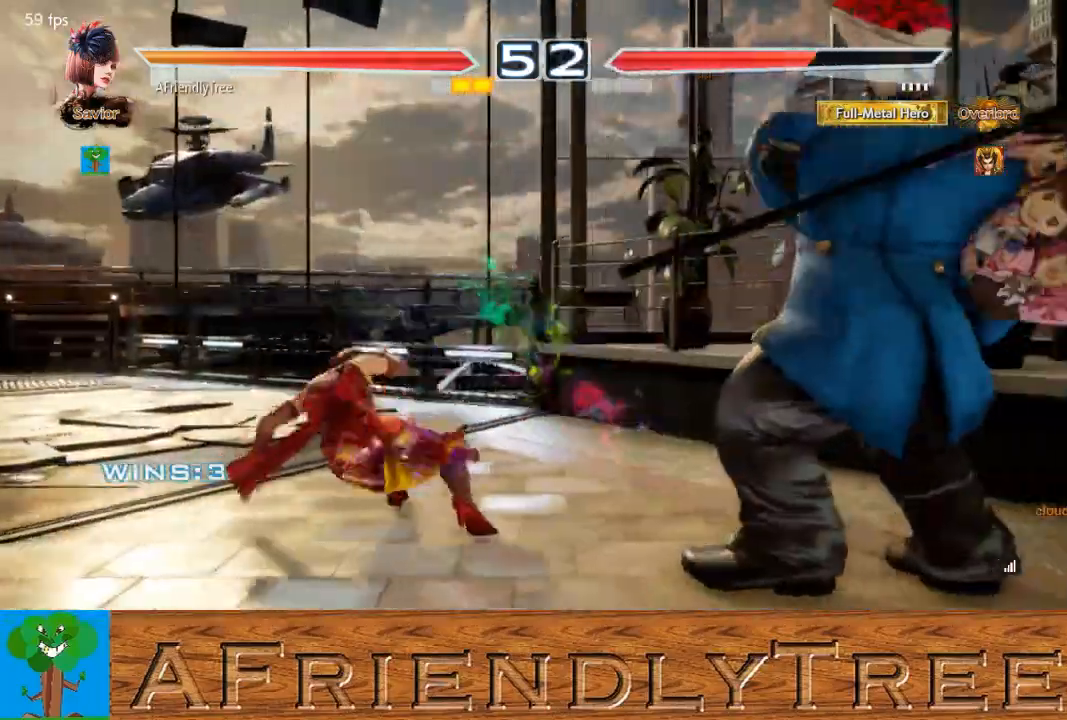
{"buttons": [], "left_stick": "left", "events": [[133, "left_stick", "left"], [200, "left_stick", "center"], [300, "left_stick", "left"]]}
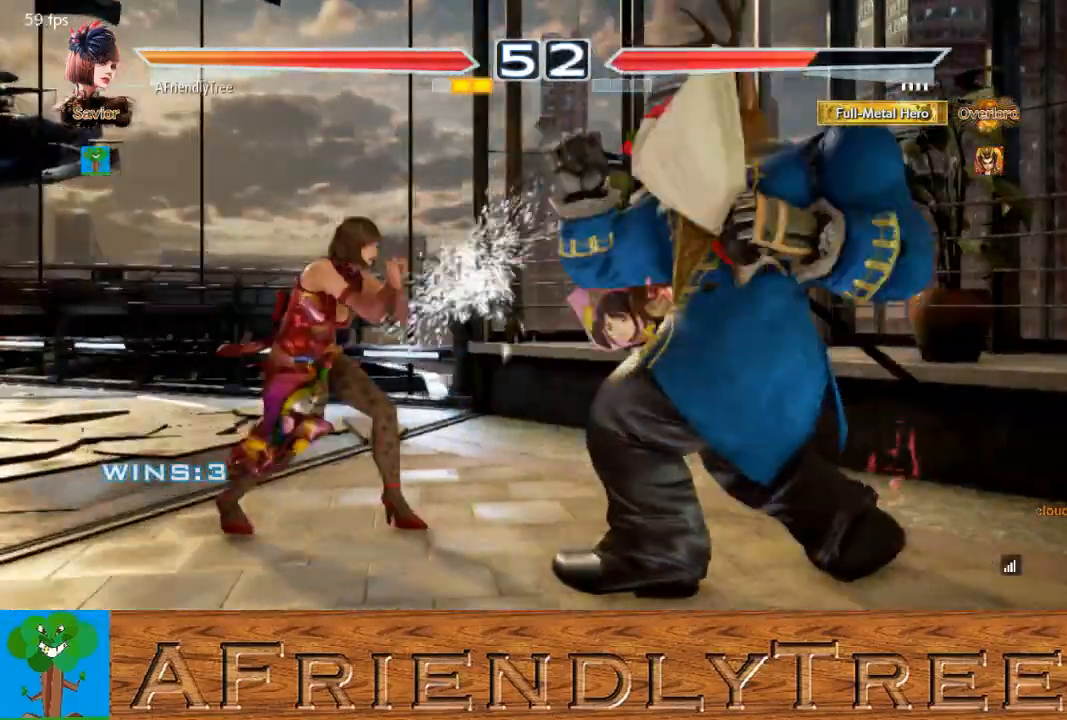
{"buttons": ["TRIANGLE"], "left_stick": "center", "events": [[67, "left_stick", "center"], [100, "SQUARE", "down"], [200, "SQUARE", "up"], [200, "TRIANGLE", "down"]]}
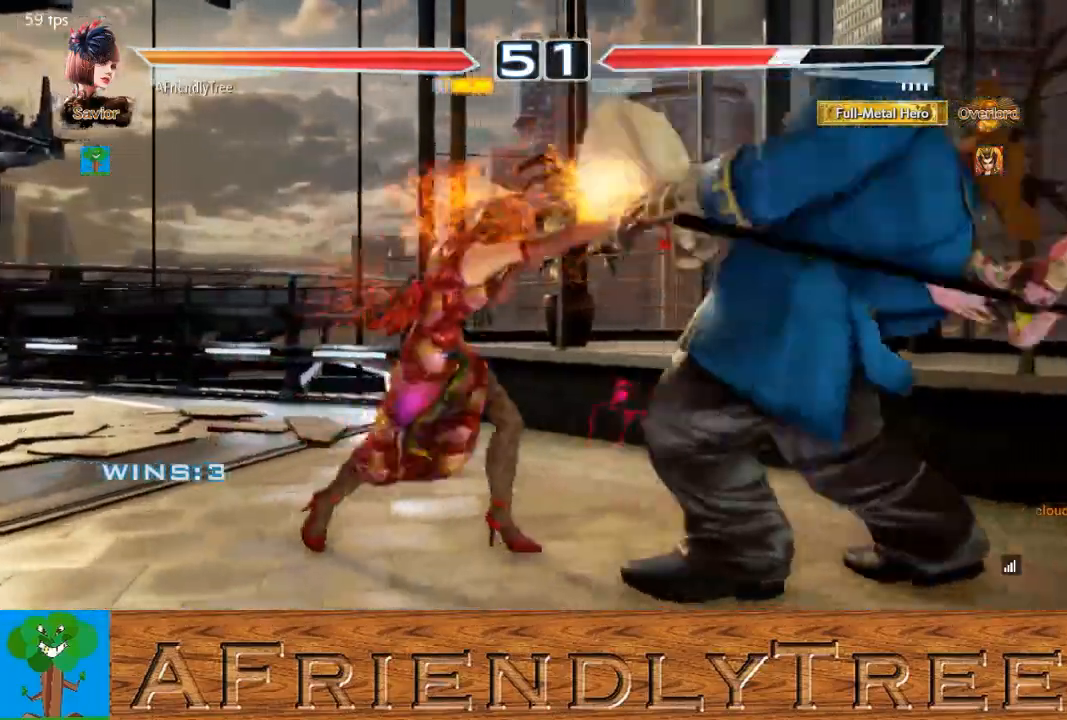
{"buttons": ["TRIANGLE"], "left_stick": "down-right", "events": [[100, "TRIANGLE", "up"], [167, "left_stick", "down-right"], [200, "SQUARE", "down"], [367, "SQUARE", "up"], [367, "TRIANGLE", "down"]]}
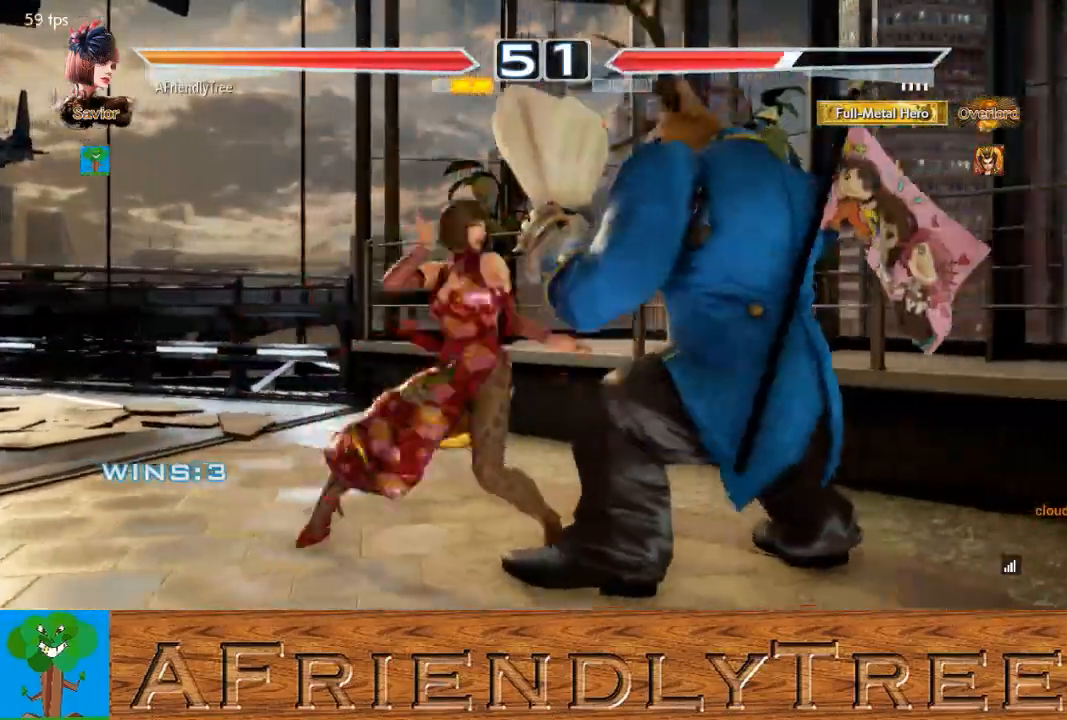
{"buttons": [], "left_stick": "center", "events": [[33, "left_stick", "center"], [133, "TRIANGLE", "up"], [367, "left_stick", "down"], [467, "left_stick", "center"]]}
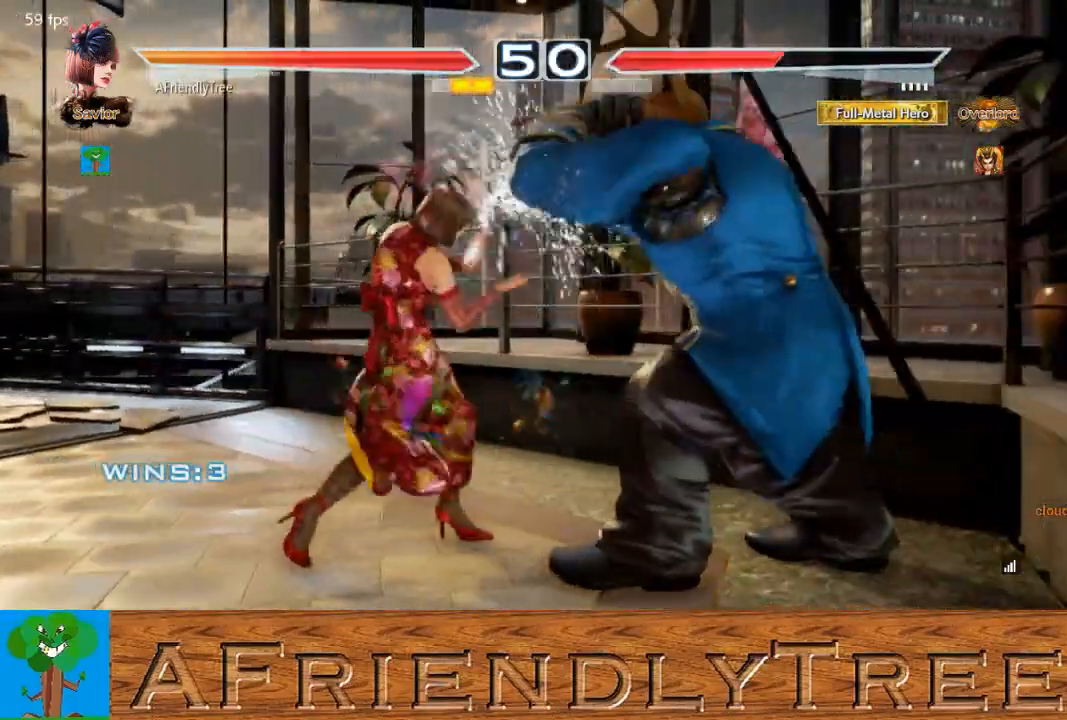
{"buttons": [], "left_stick": "down-left", "events": [[67, "left_stick", "down"], [367, "left_stick", "down-left"]]}
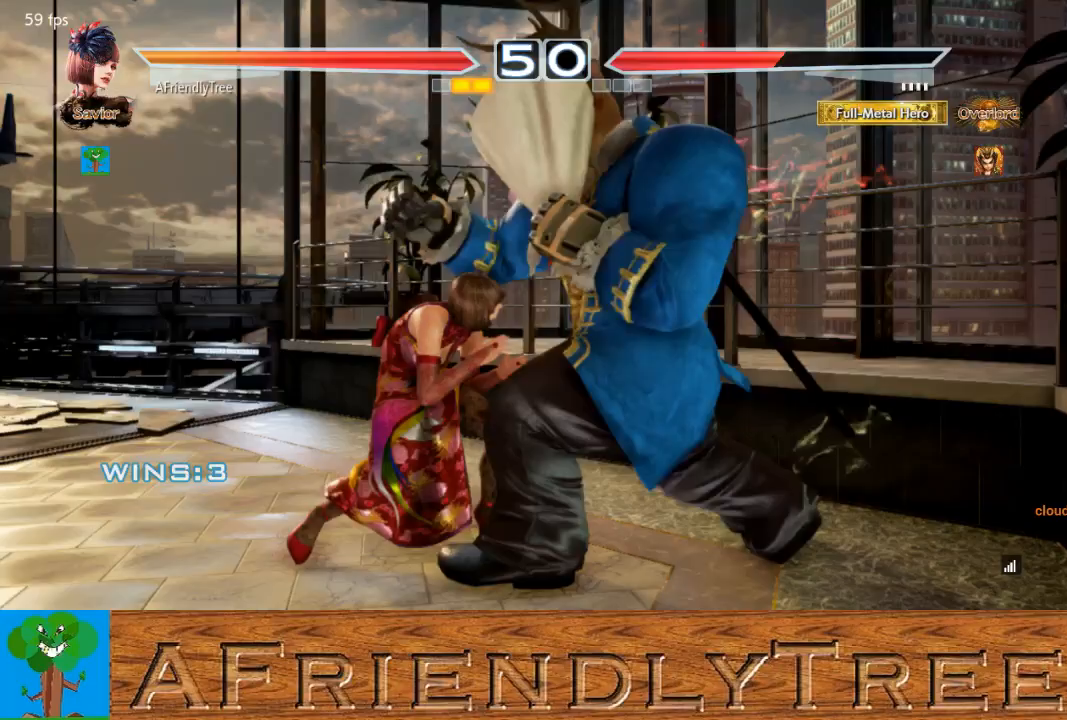
{"buttons": [], "left_stick": "center", "events": [[100, "left_stick", "center"], [133, "SQUARE", "down"], [233, "SQUARE", "up"], [233, "TRIANGLE", "down"], [500, "TRIANGLE", "up"]]}
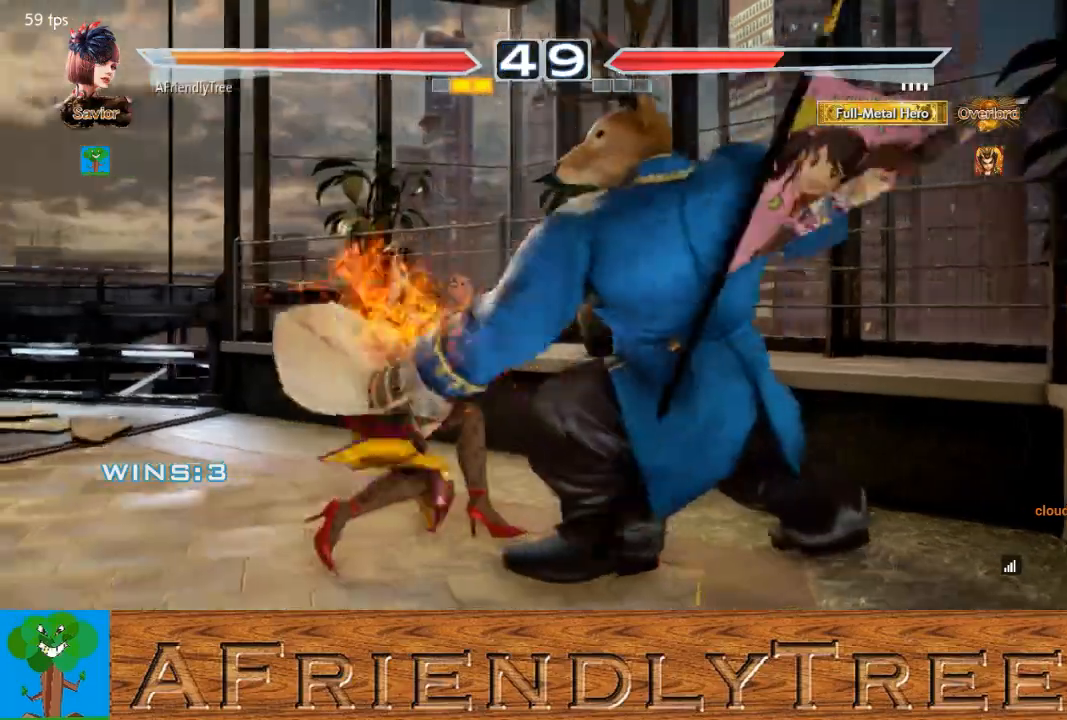
{"buttons": [], "left_stick": "left", "events": [[267, "left_stick", "left"], [333, "left_stick", "center"], [433, "left_stick", "left"]]}
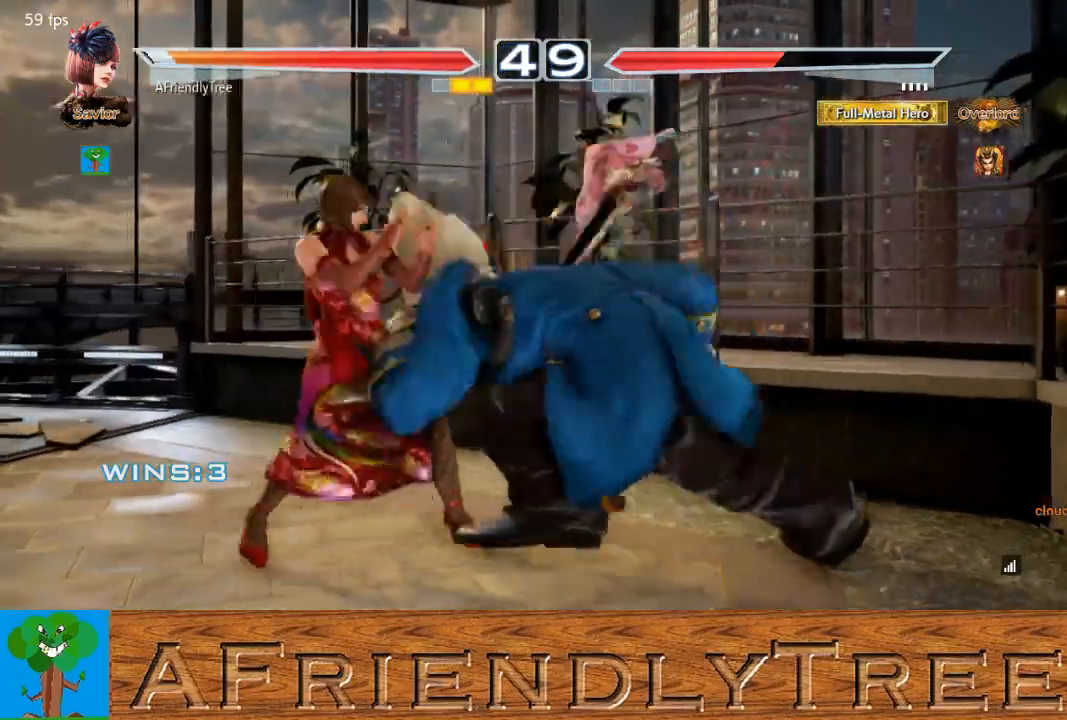
{"buttons": [], "left_stick": "left", "events": [[133, "left_stick", "down-left"], [400, "left_stick", "center"], [500, "left_stick", "left"]]}
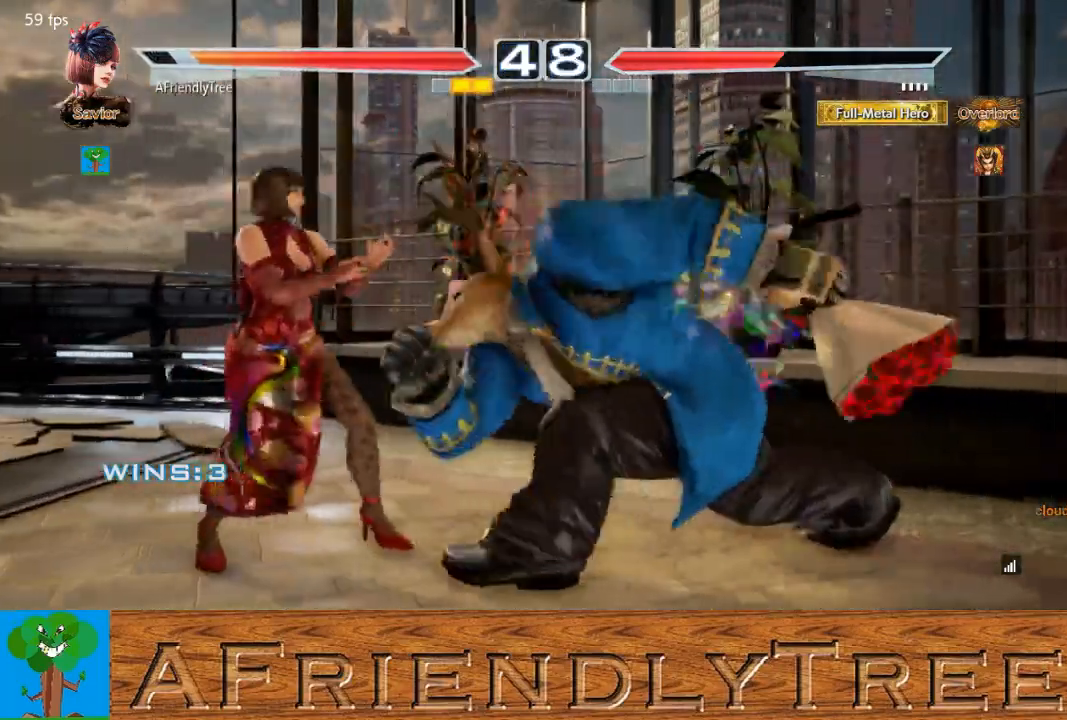
{"buttons": [], "left_stick": "left", "events": []}
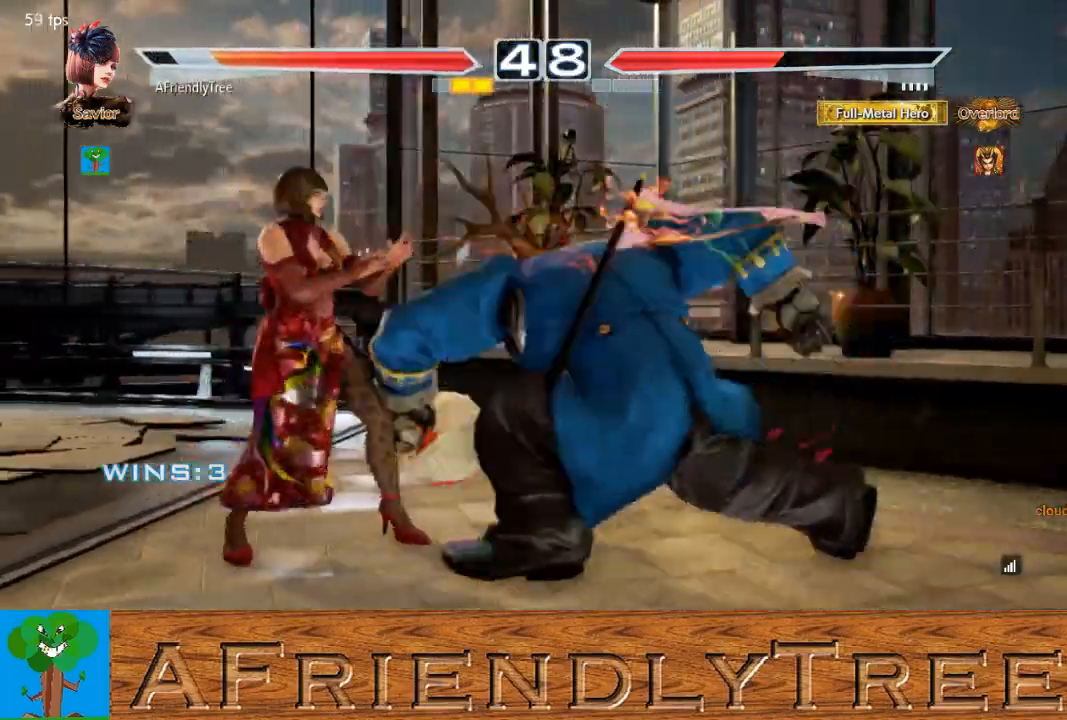
{"buttons": ["TRIANGLE"], "left_stick": "right", "events": [[300, "left_stick", "center"], [400, "left_stick", "right"], [433, "TRIANGLE", "down"]]}
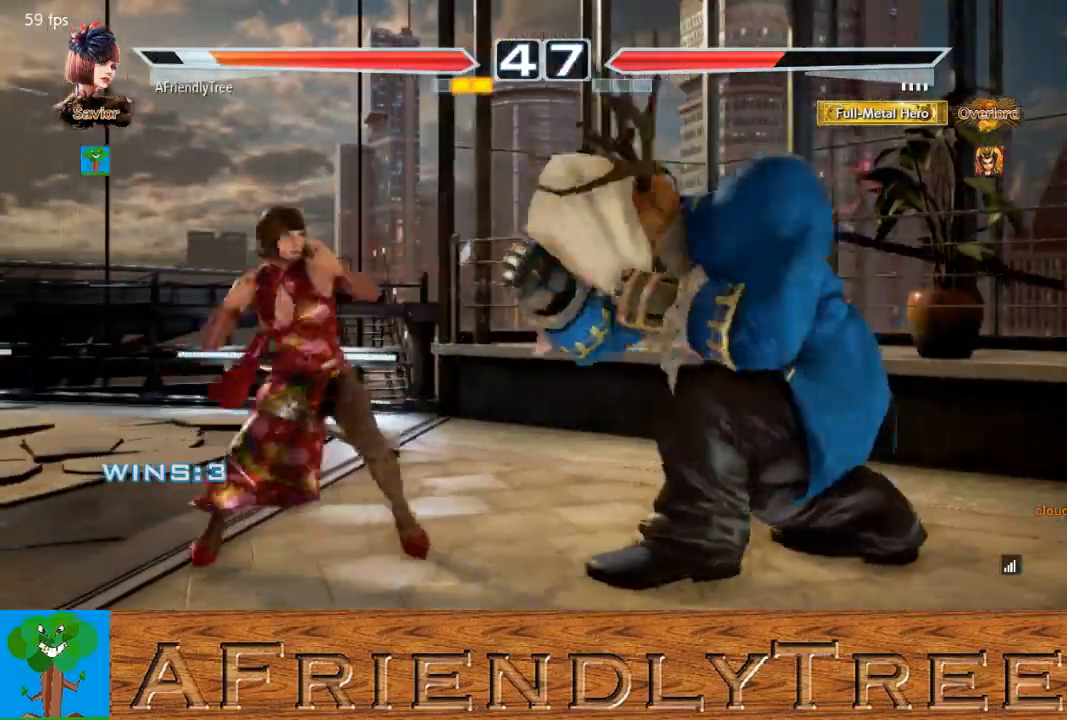
{"buttons": ["TRIANGLE"], "left_stick": "center", "events": [[33, "TRIANGLE", "up"], [33, "left_stick", "center"], [100, "CROSS", "down"], [233, "CROSS", "up"], [300, "TRIANGLE", "down"]]}
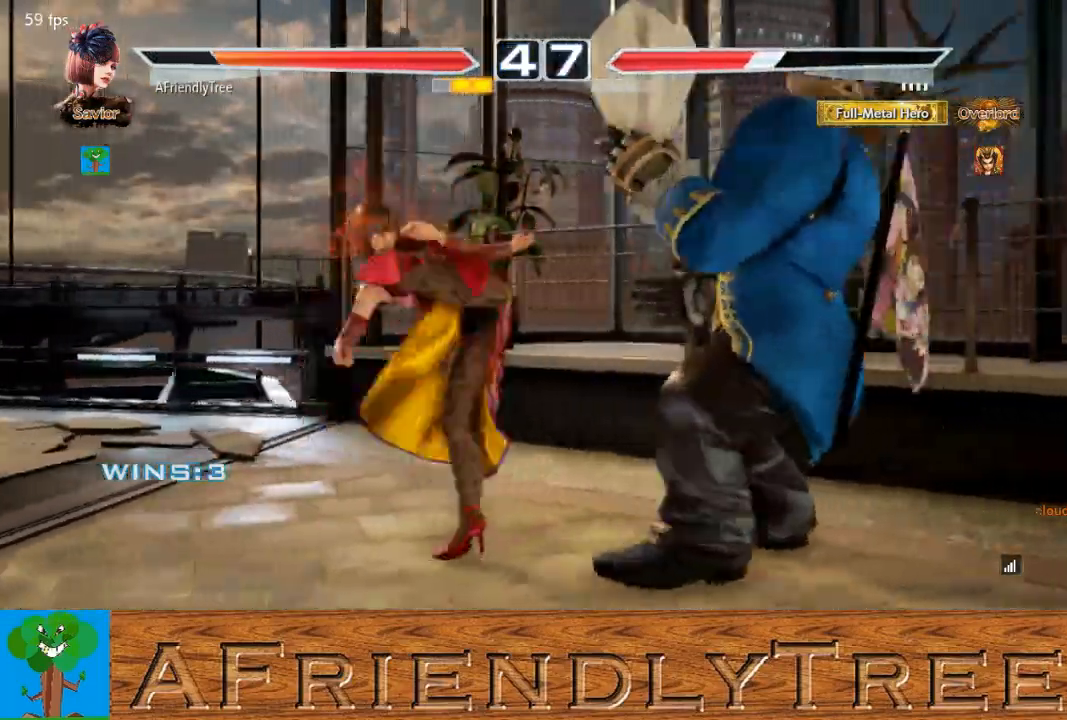
{"buttons": [], "left_stick": "center", "events": [[367, "TRIANGLE", "up"], [433, "left_stick", "down"], [500, "left_stick", "center"]]}